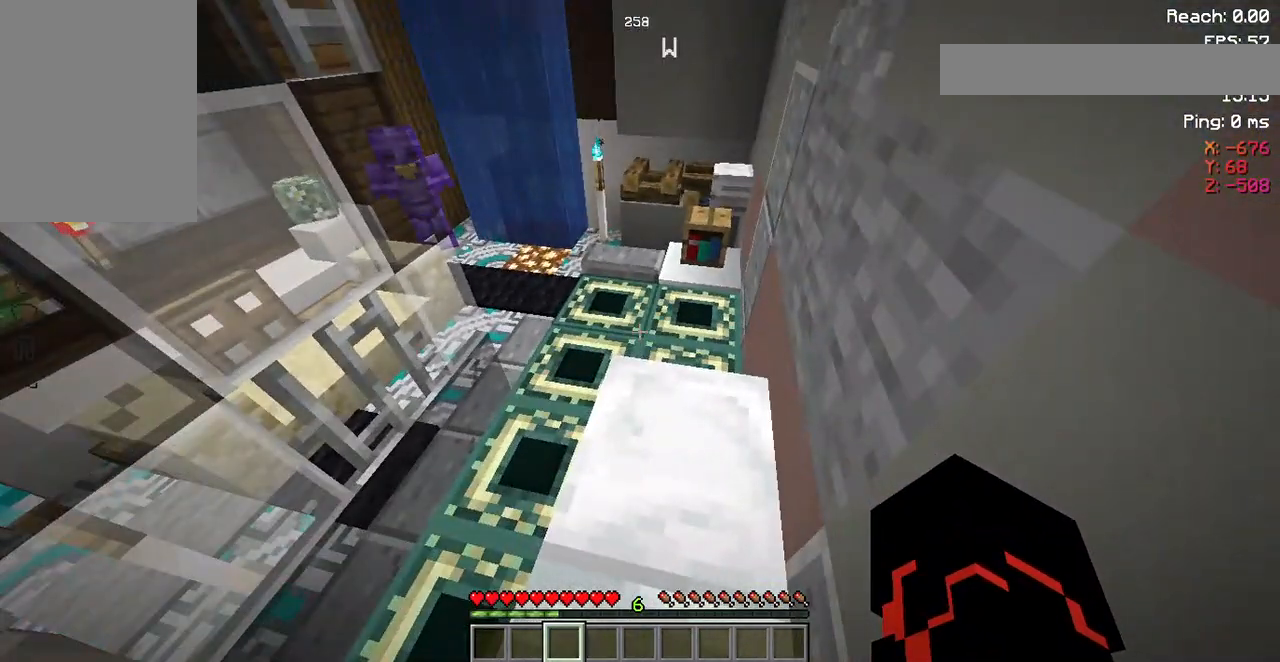
Gameplay with keyboard and mouse; each line is a JSON object with the keys and mouse buttons held at the frame after it. "events" lists presses ("down") and releases ("up") of "a", "d", "s", "space", "w", "mouse_left" and "mouse_right" between this image and that frame as [ms after this image, input, new state], when the widget could be followed in between. "mouse_left", "mouse_right" = the "left", "right" buttons of the "mouse" list. No other keys are recorded. Fast repeated clicks can show as one long hold. Not read: mouse_move.
{"keys": ["w"], "mouse": [], "events": [[200, "w", "down"]]}
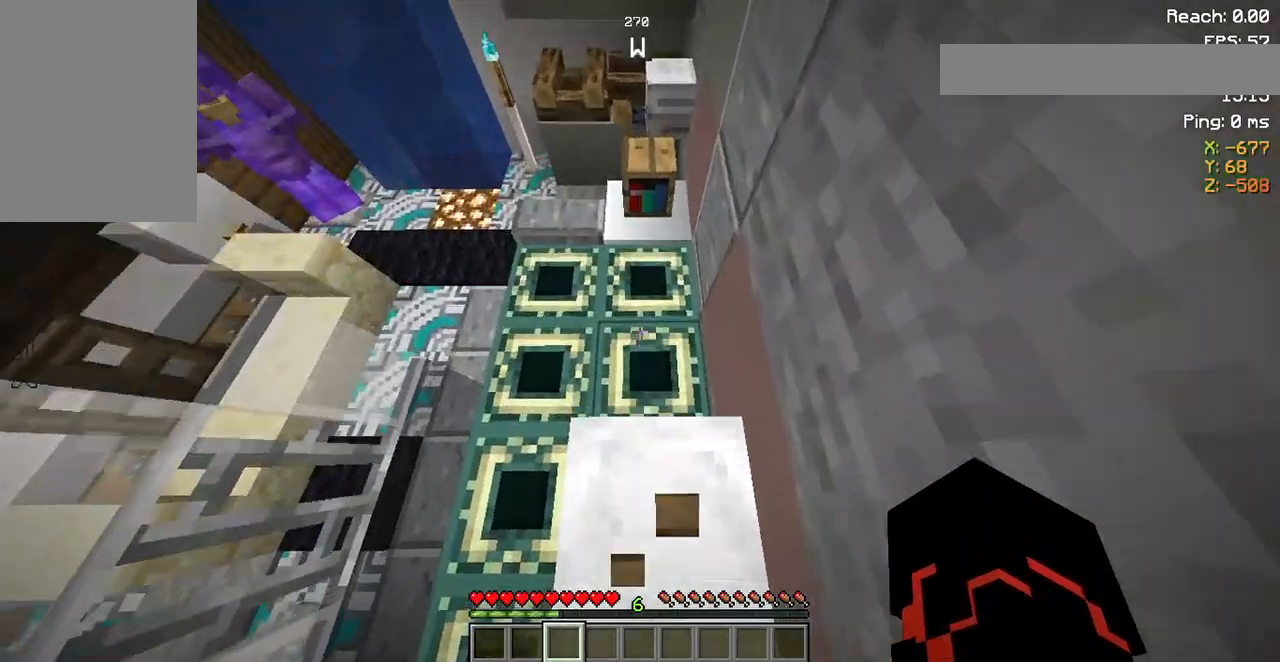
{"keys": [], "mouse": [], "events": [[300, "w", "up"]]}
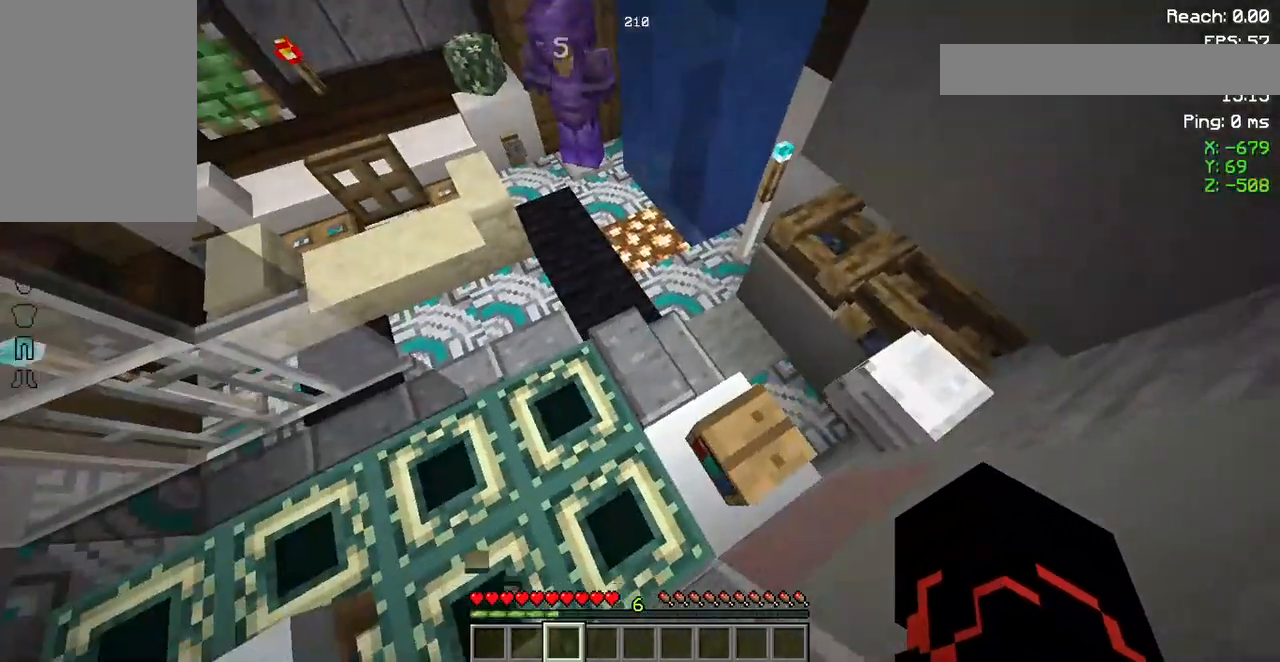
{"keys": [], "mouse": [], "events": []}
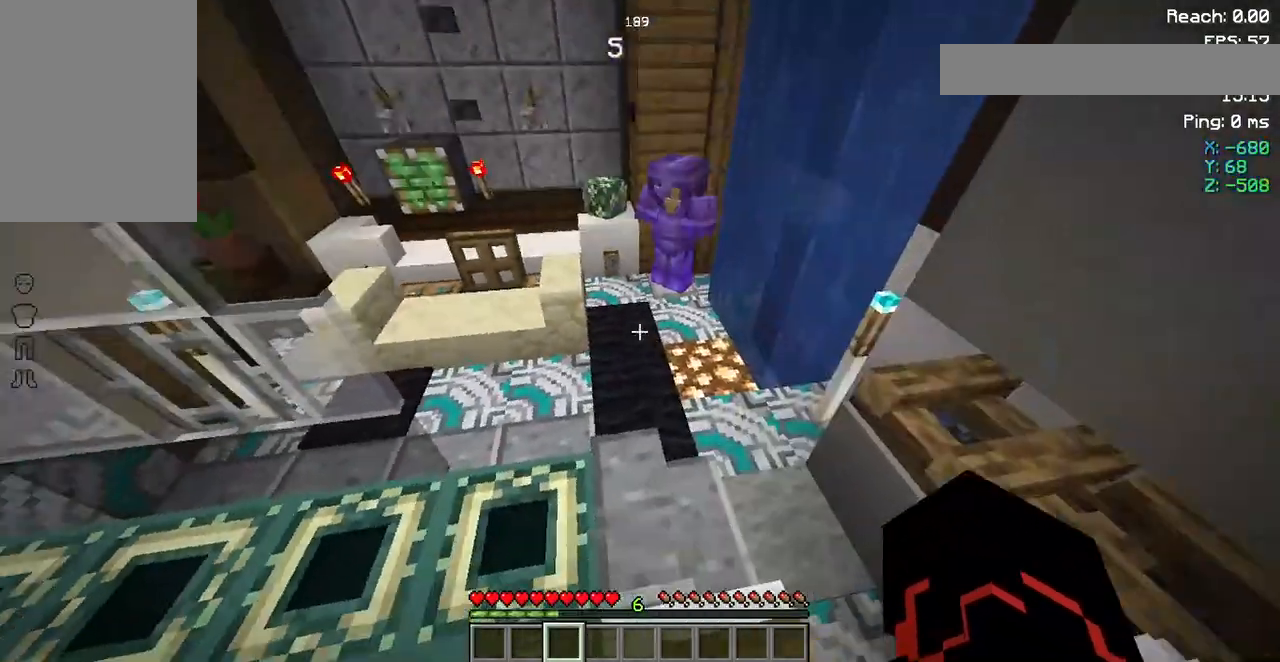
{"keys": [], "mouse": [], "events": []}
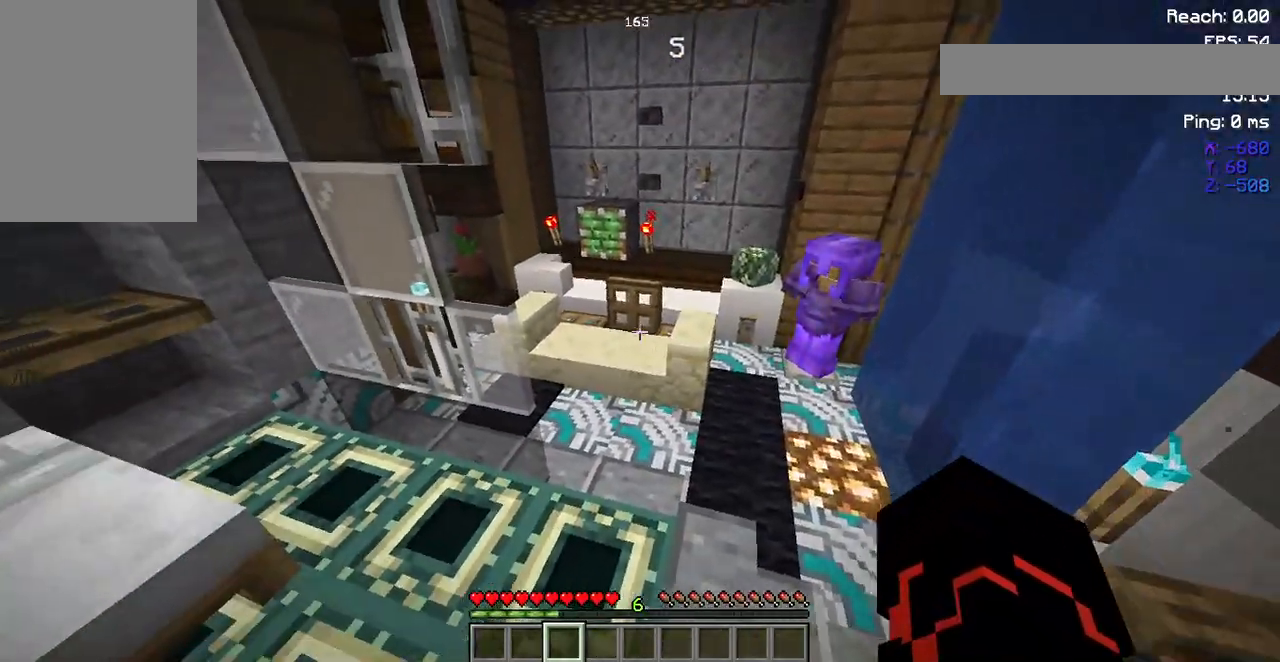
{"keys": [], "mouse": [], "events": [[133, "d", "down"], [500, "d", "up"]]}
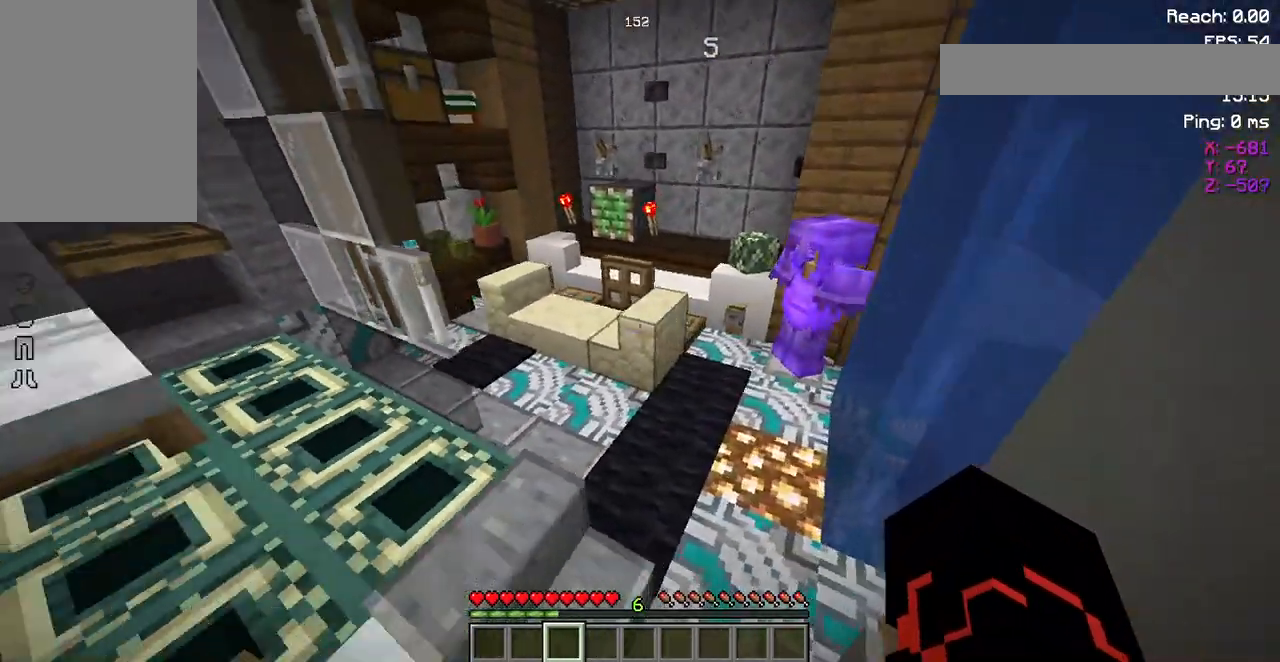
{"keys": ["w"], "mouse": [], "events": [[67, "w", "down"]]}
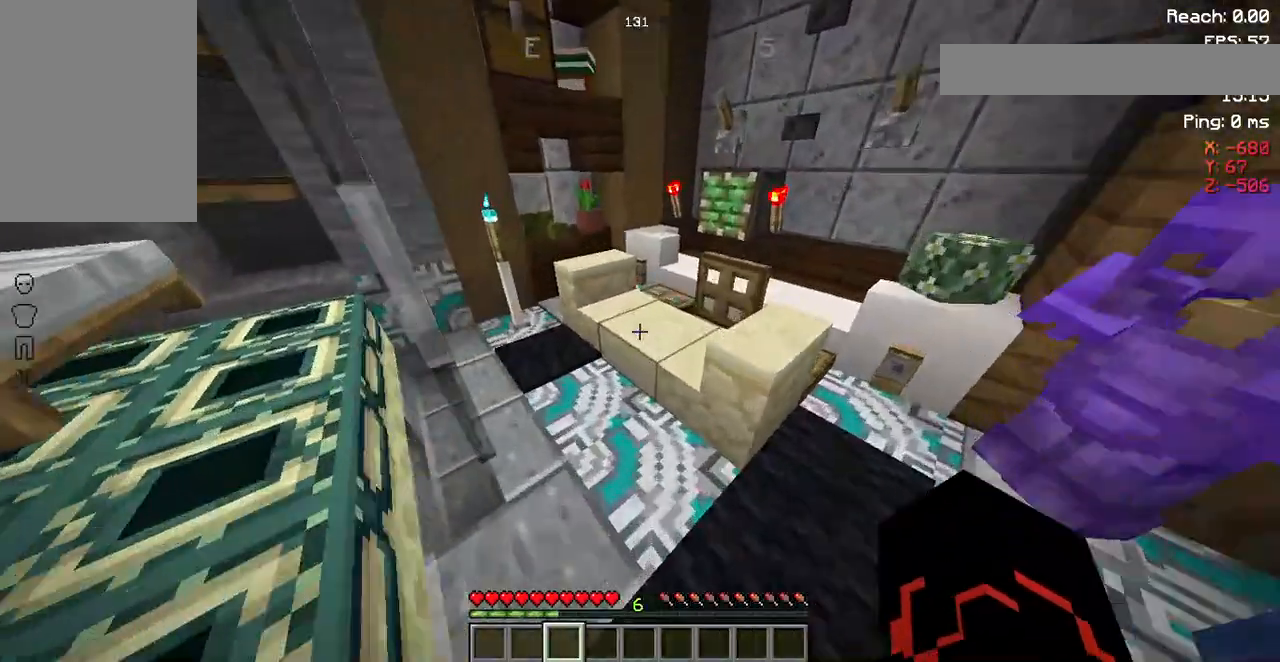
{"keys": [], "mouse": [], "events": [[67, "space", "down"], [367, "space", "up"], [433, "w", "up"]]}
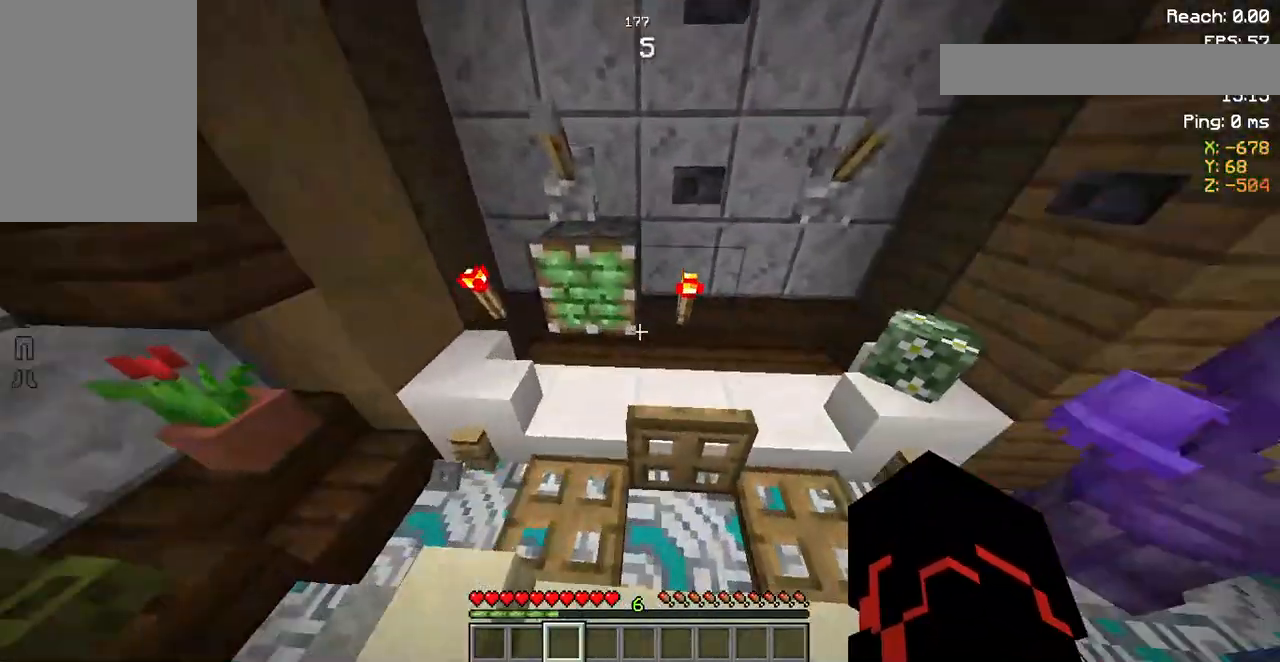
{"keys": [], "mouse": [], "events": []}
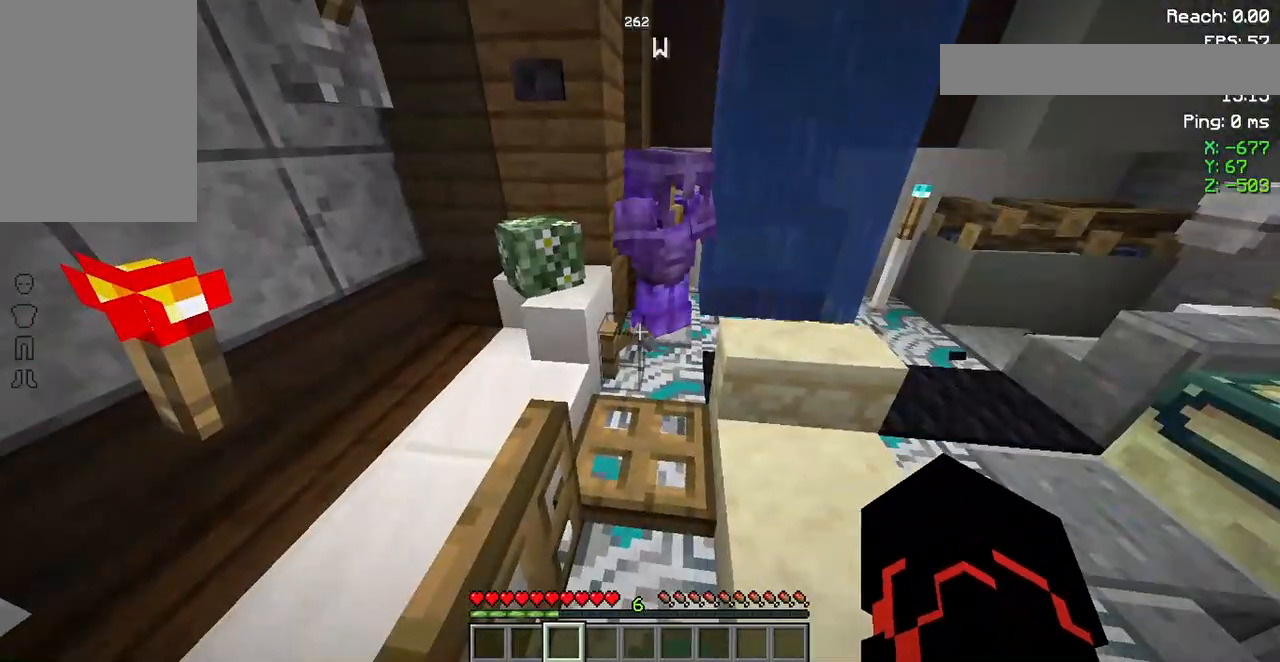
{"keys": [], "mouse": [], "events": []}
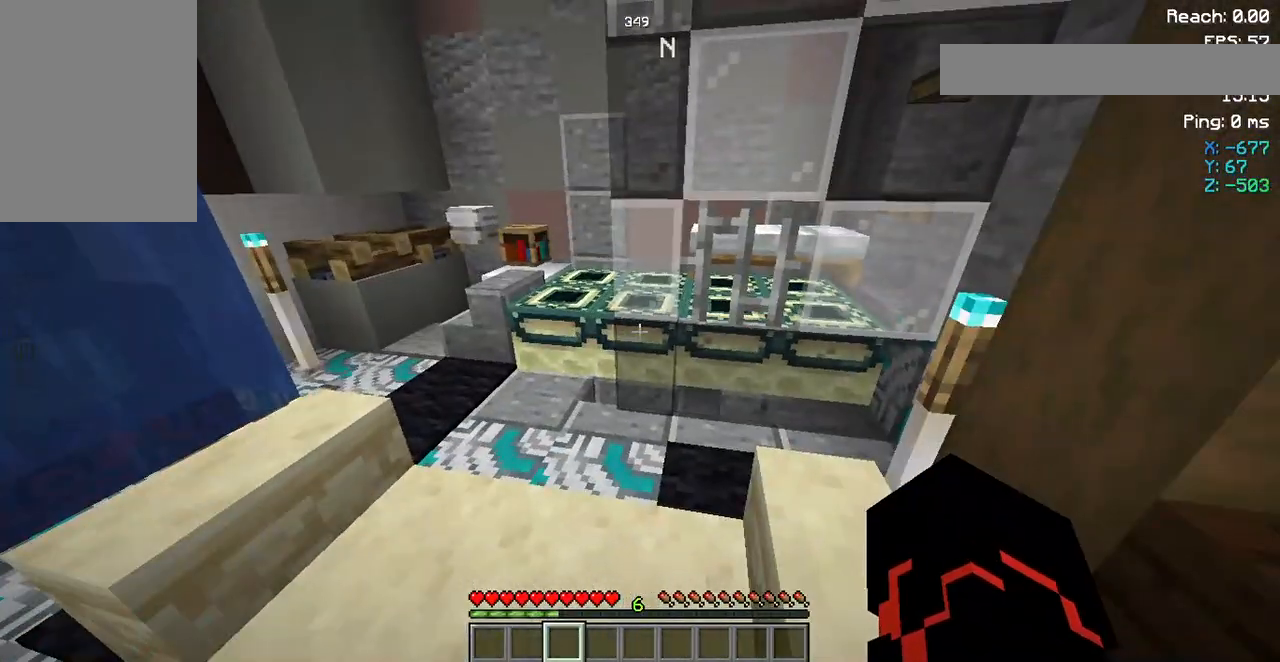
{"keys": ["a", "space", "w"], "mouse": [], "events": [[133, "w", "down"], [333, "a", "down"], [400, "space", "down"]]}
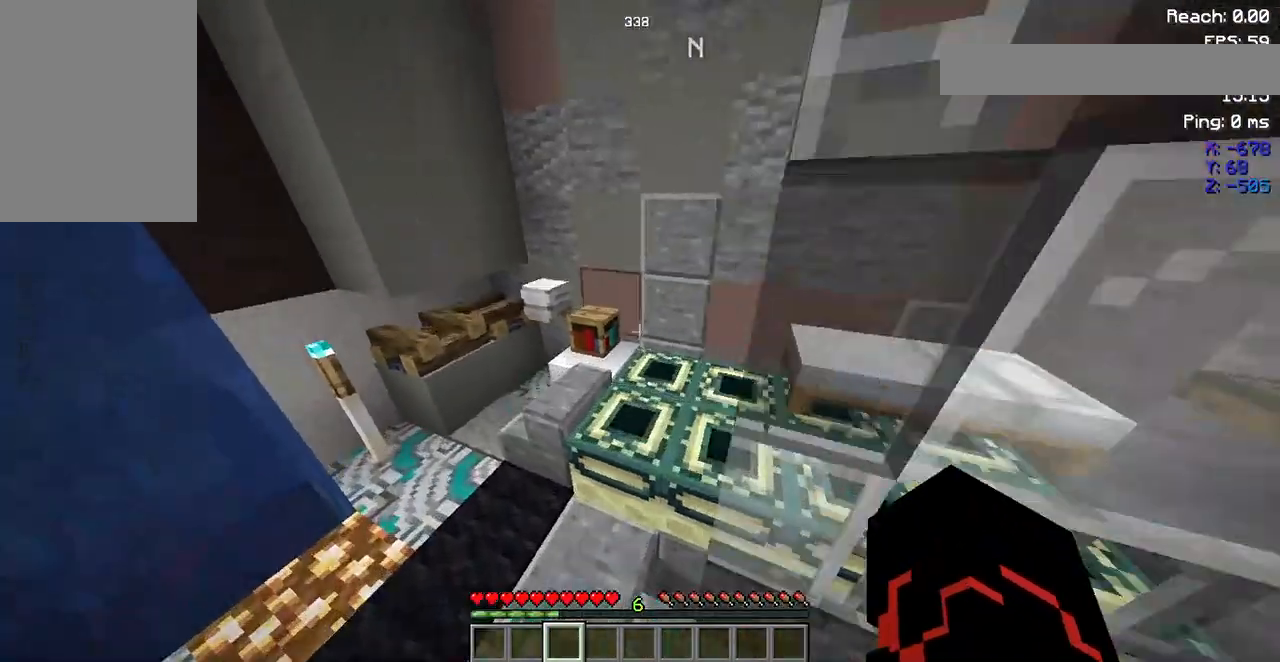
{"keys": ["w"], "mouse": [], "events": [[300, "space", "up"], [433, "a", "up"]]}
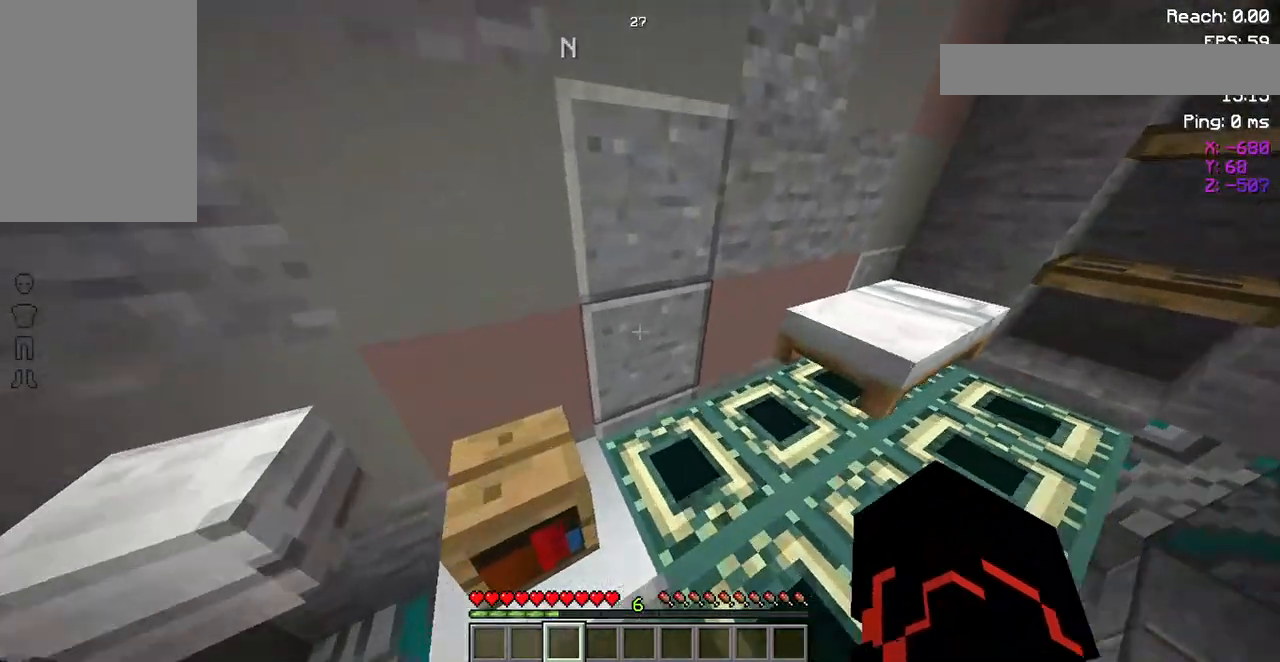
{"keys": [], "mouse": [], "events": [[200, "w", "up"]]}
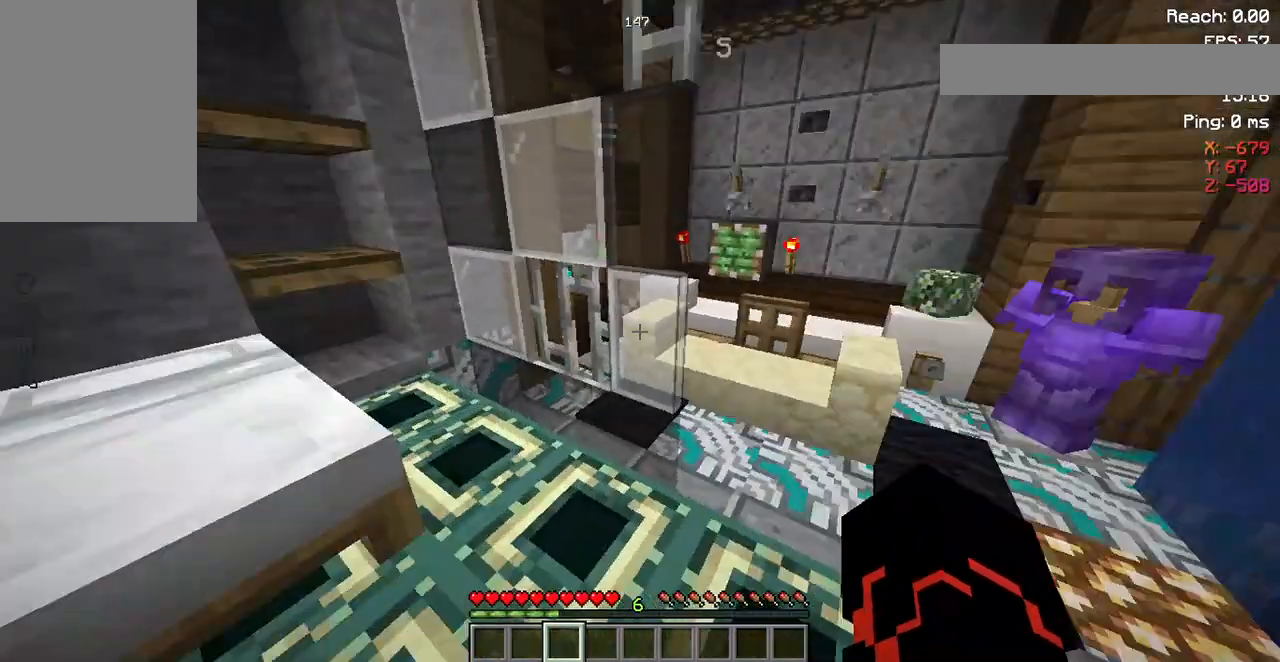
{"keys": ["d"], "mouse": [], "events": [[333, "d", "down"]]}
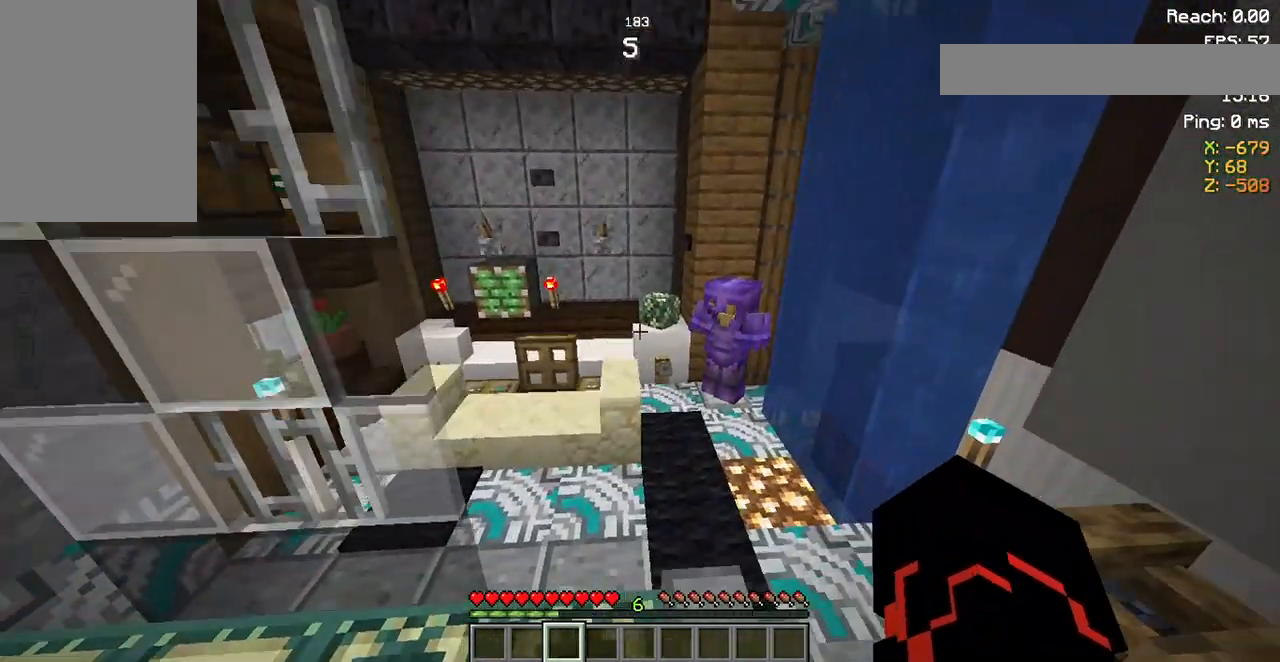
{"keys": [], "mouse": [], "events": [[67, "w", "down"], [133, "d", "up"], [433, "w", "up"]]}
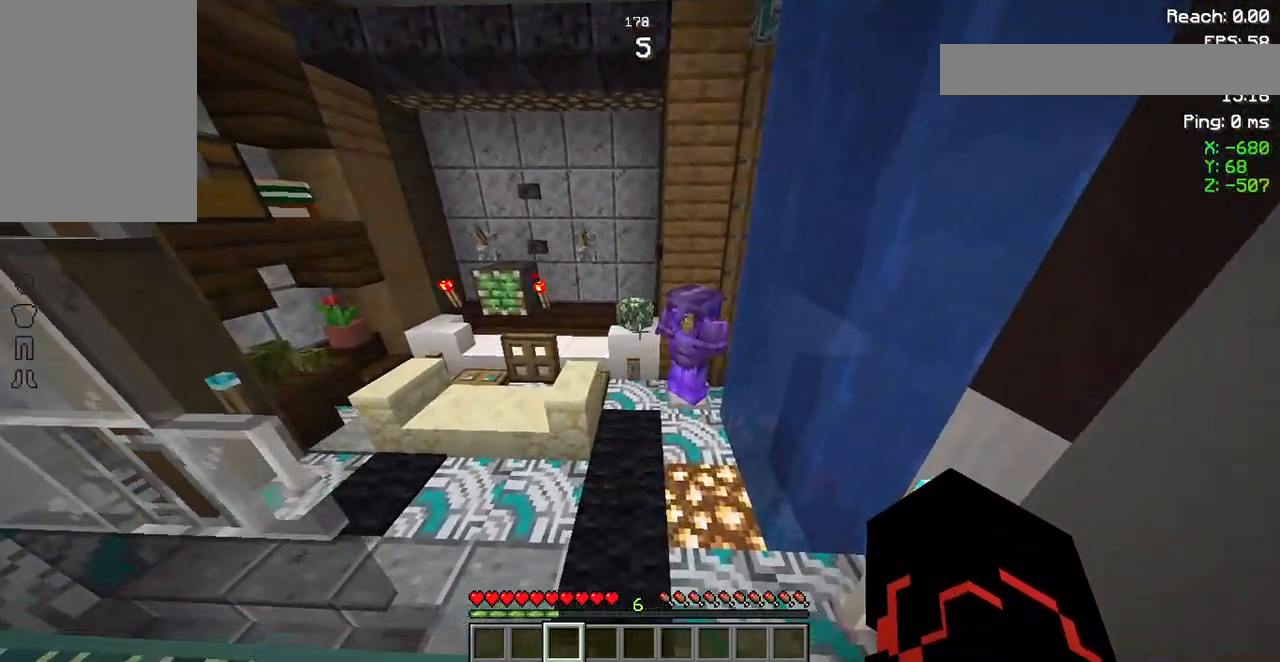
{"keys": [], "mouse": [], "events": []}
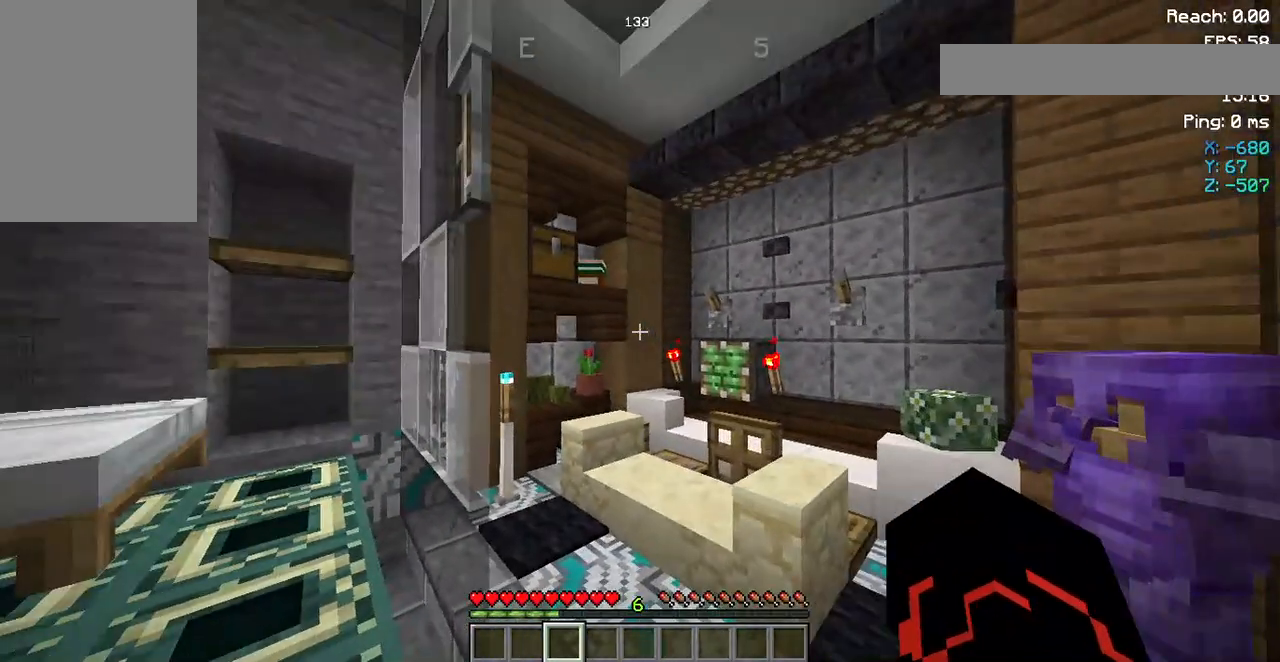
{"keys": [], "mouse": [], "events": []}
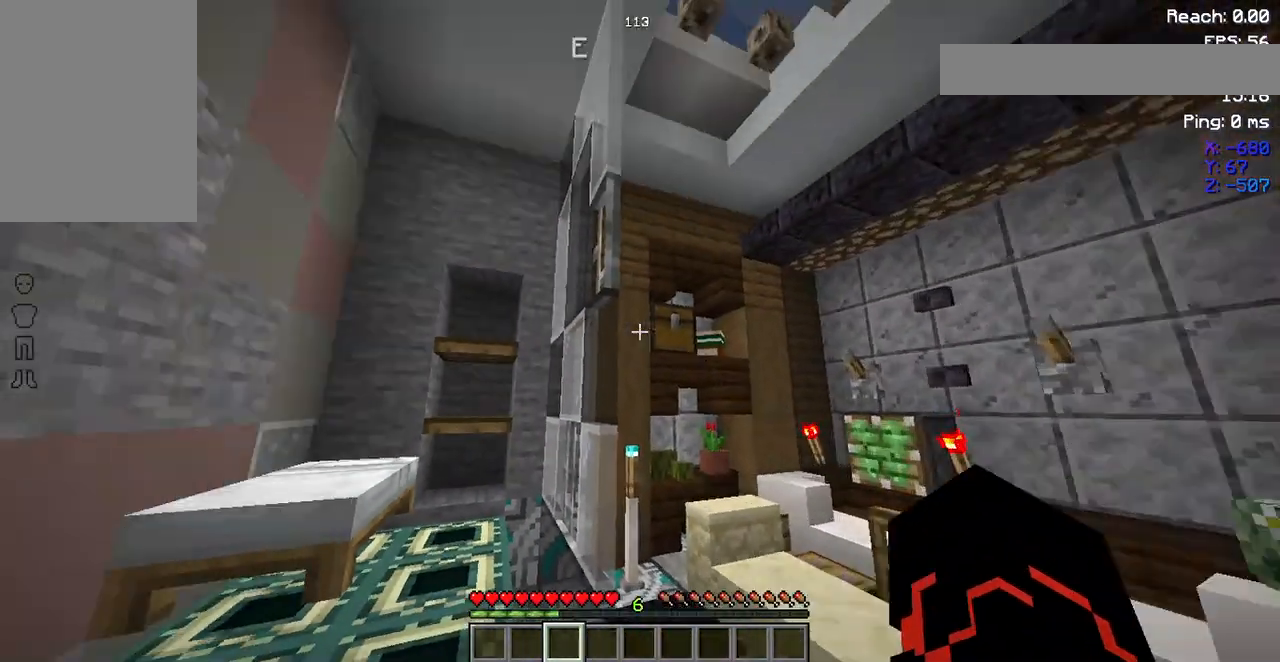
{"keys": ["d"], "mouse": [], "events": [[133, "d", "down"]]}
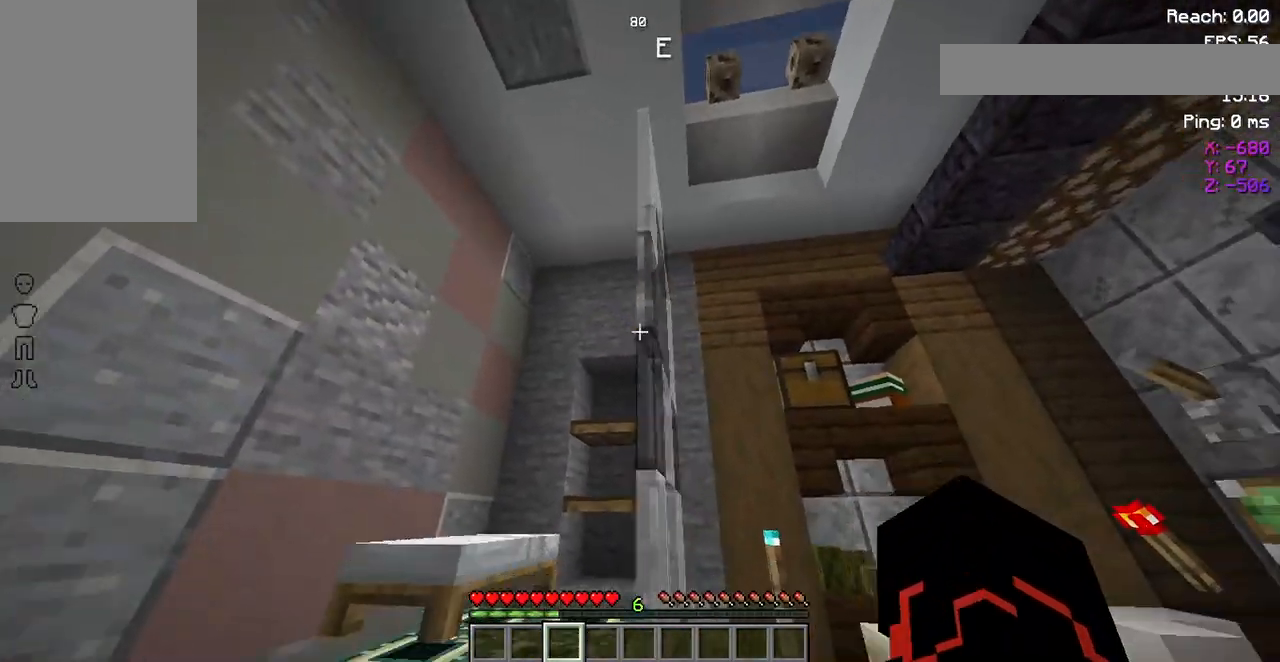
{"keys": ["d"], "mouse": [], "events": []}
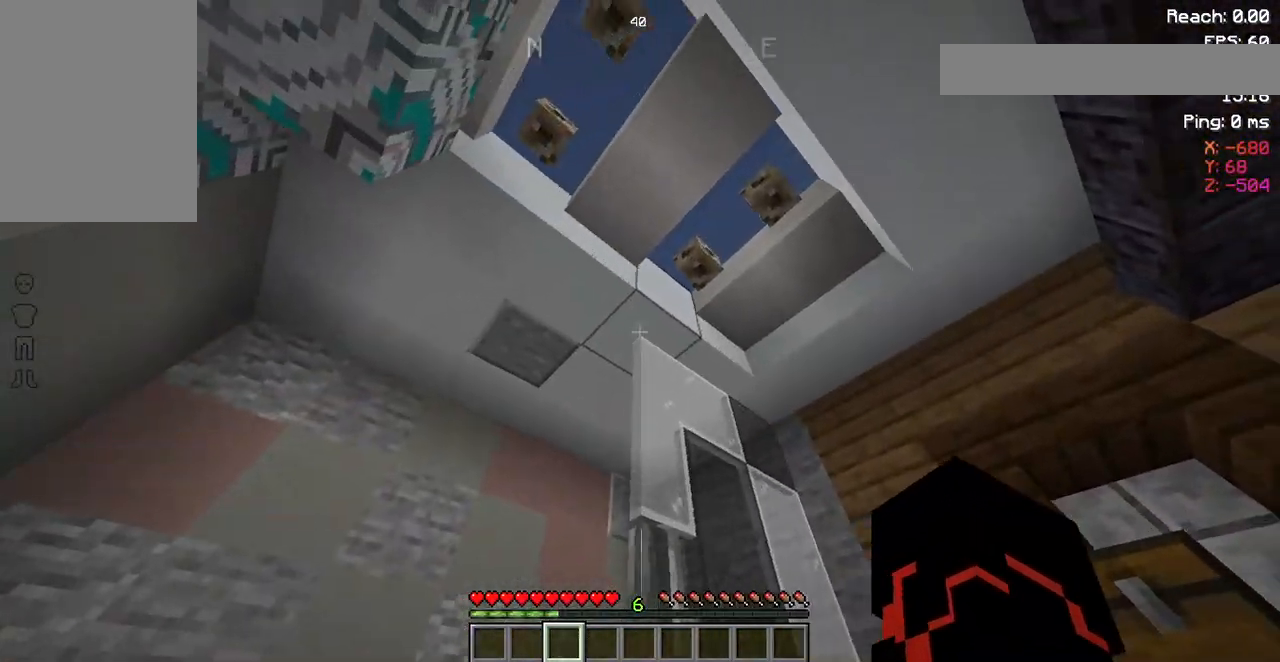
{"keys": ["d"], "mouse": [], "events": []}
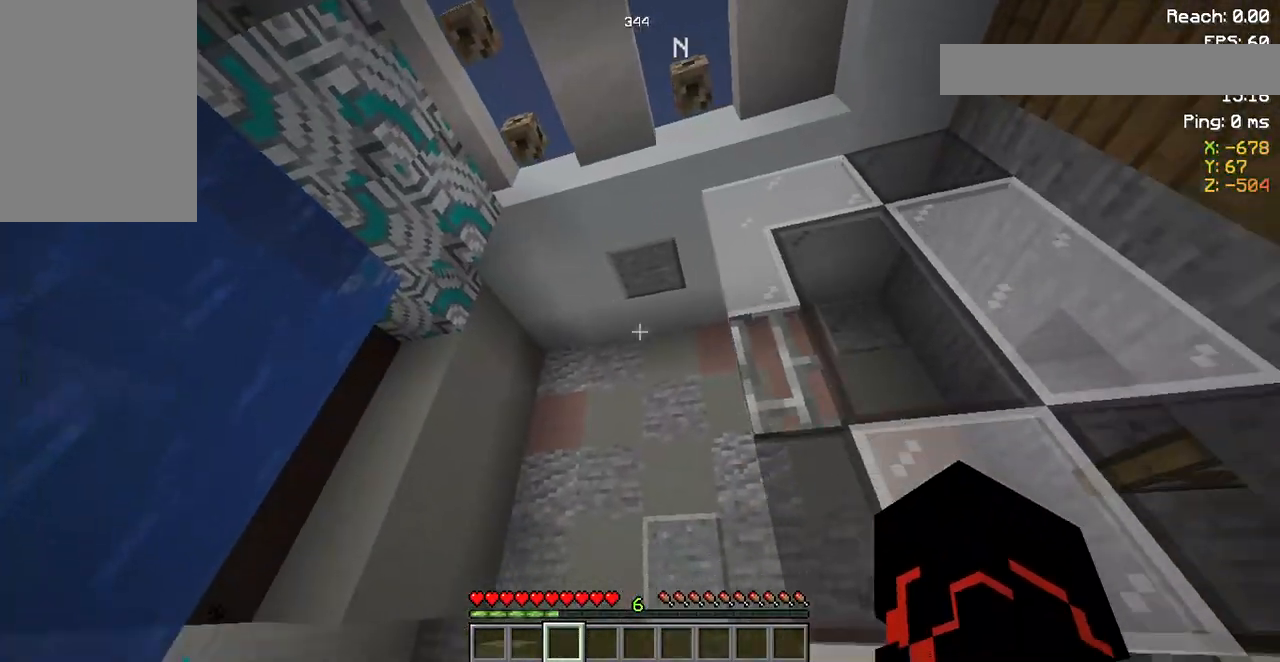
{"keys": [], "mouse": [], "events": [[400, "d", "up"]]}
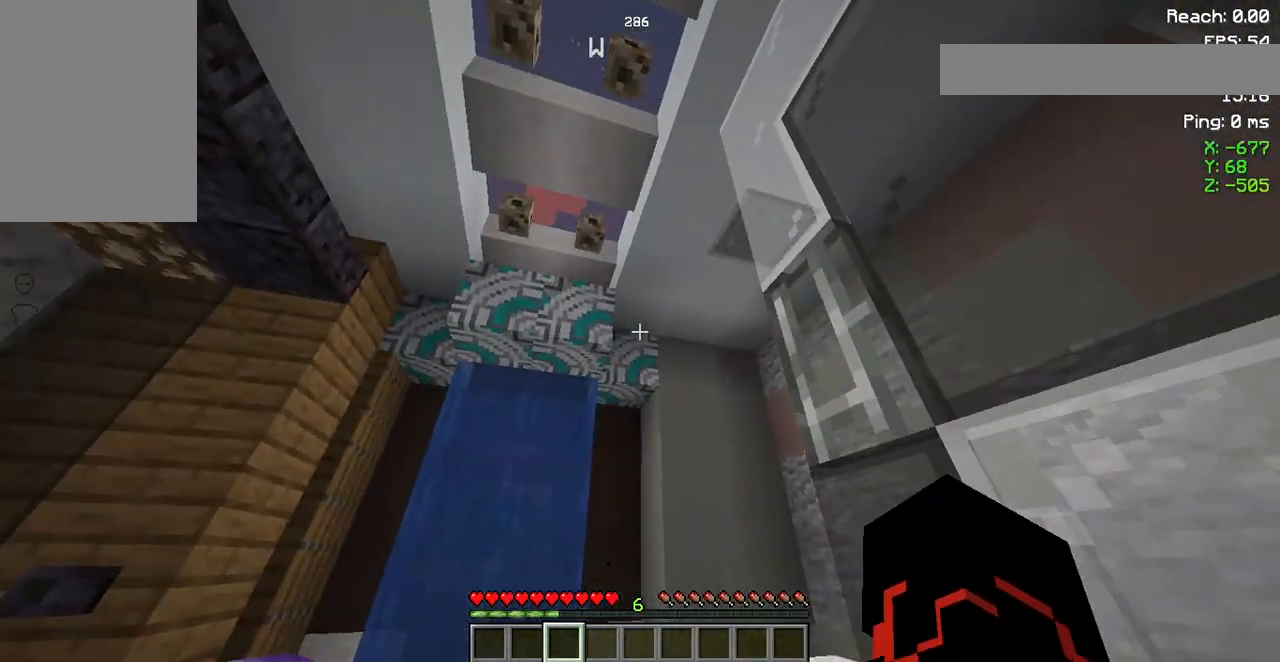
{"keys": [], "mouse": [], "events": []}
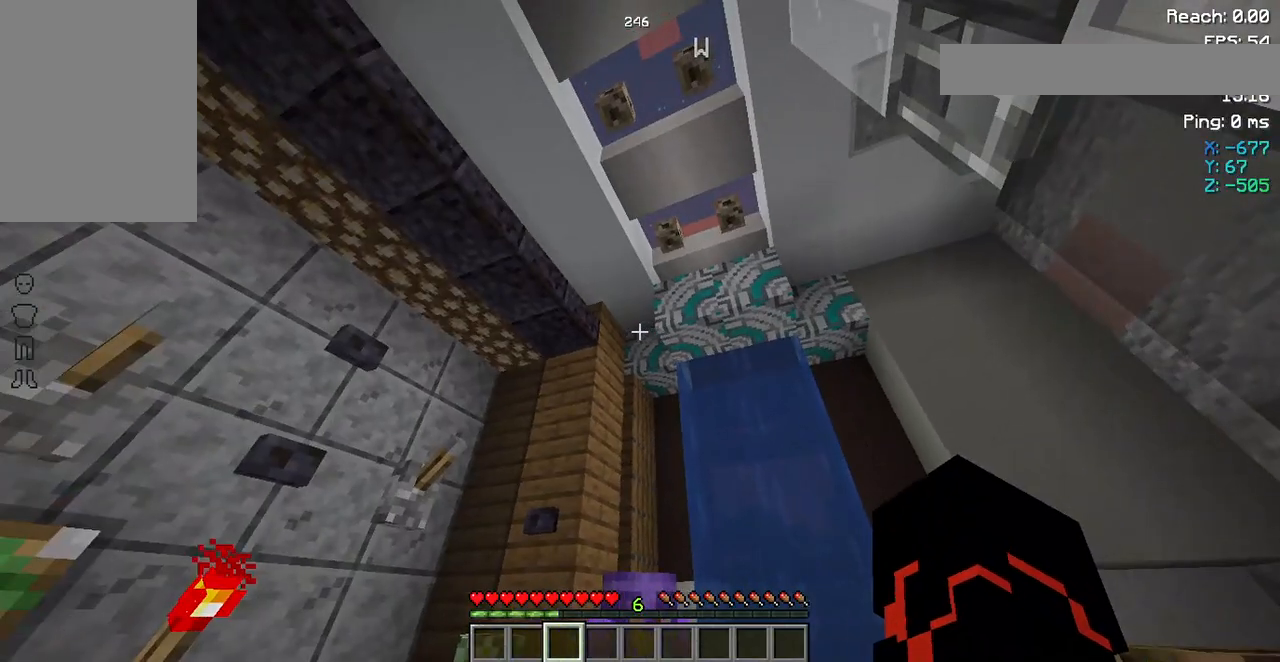
{"keys": [], "mouse": [], "events": []}
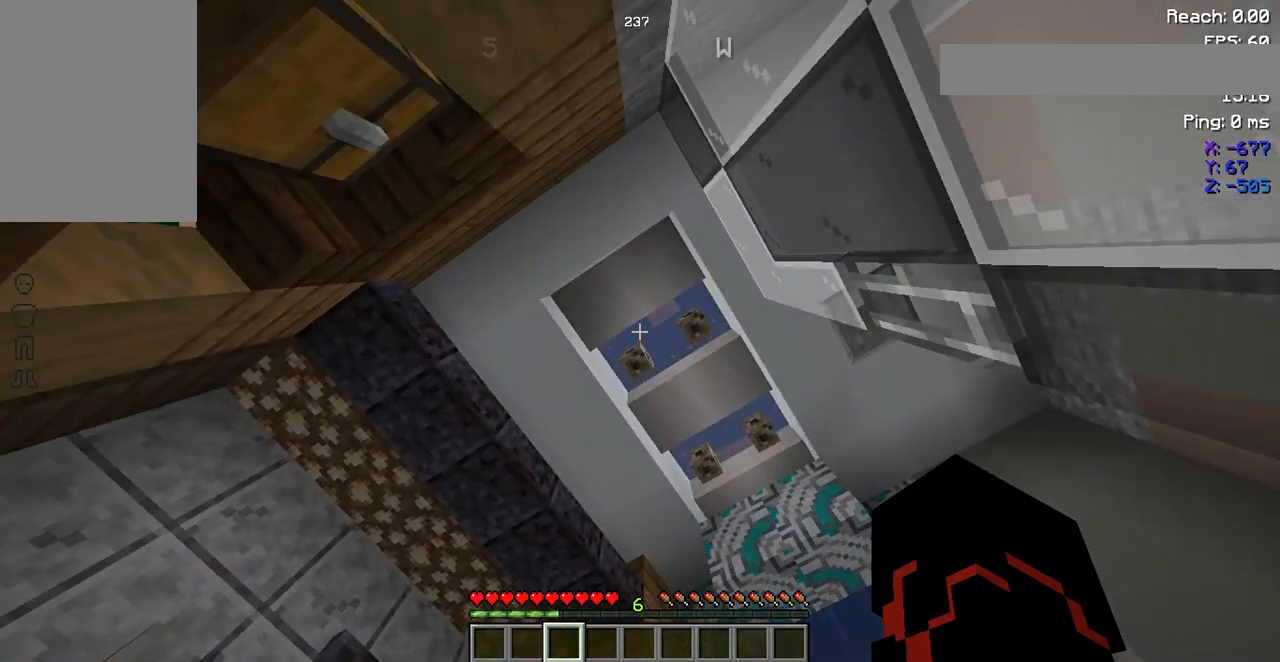
{"keys": [], "mouse": [], "events": []}
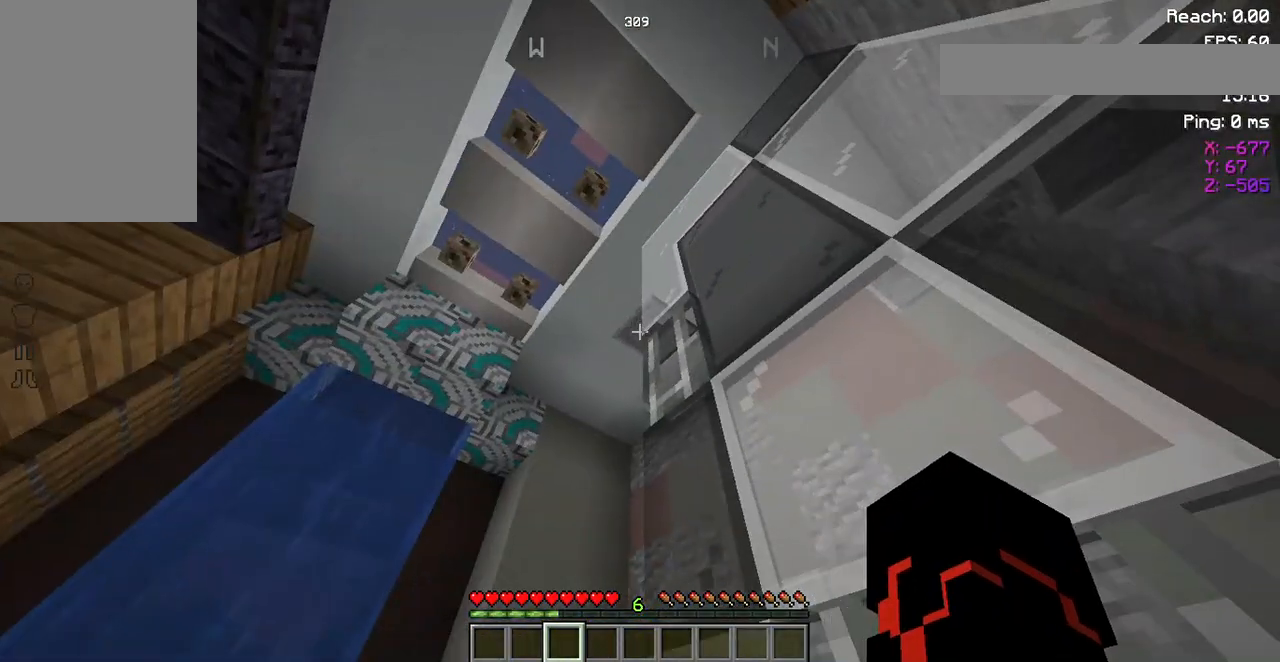
{"keys": ["a"], "mouse": [], "events": [[100, "a", "down"]]}
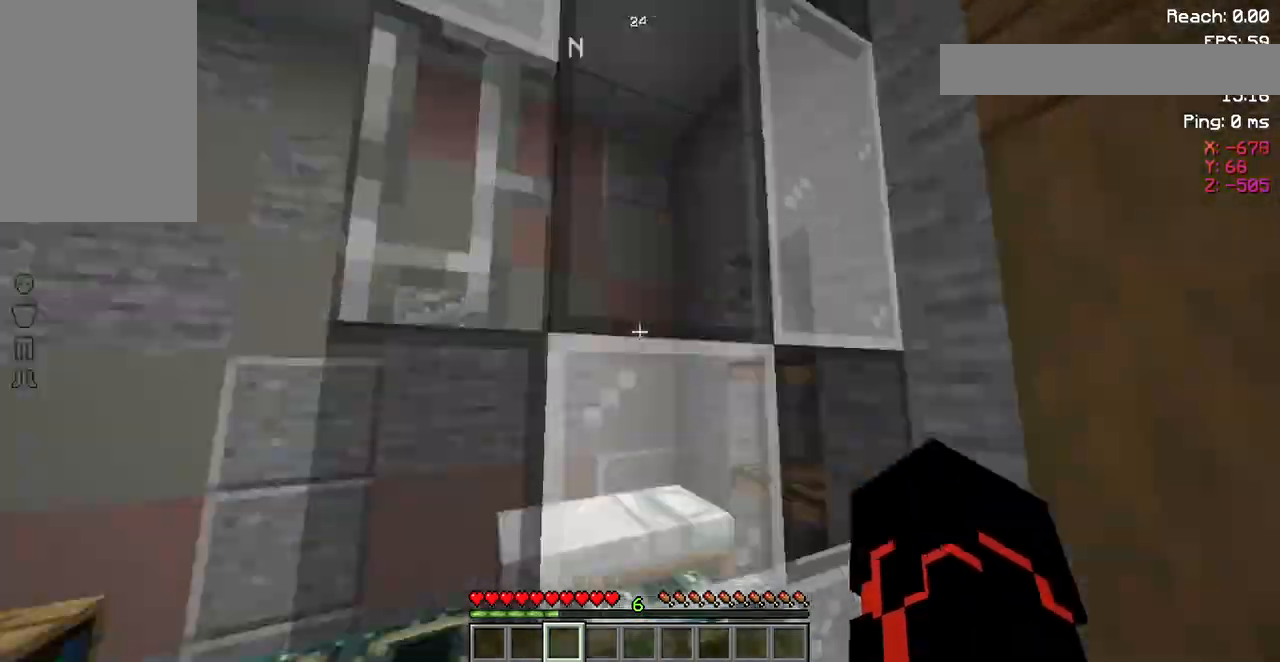
{"keys": ["a"], "mouse": [], "events": []}
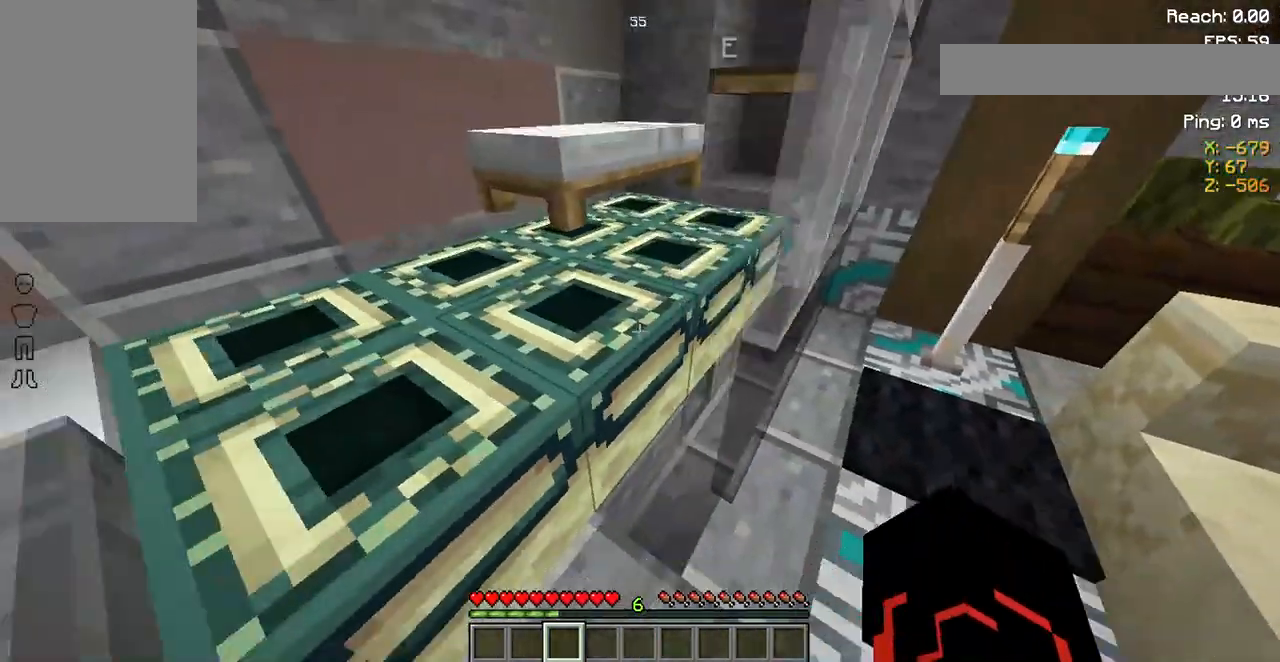
{"keys": ["a"], "mouse": [], "events": []}